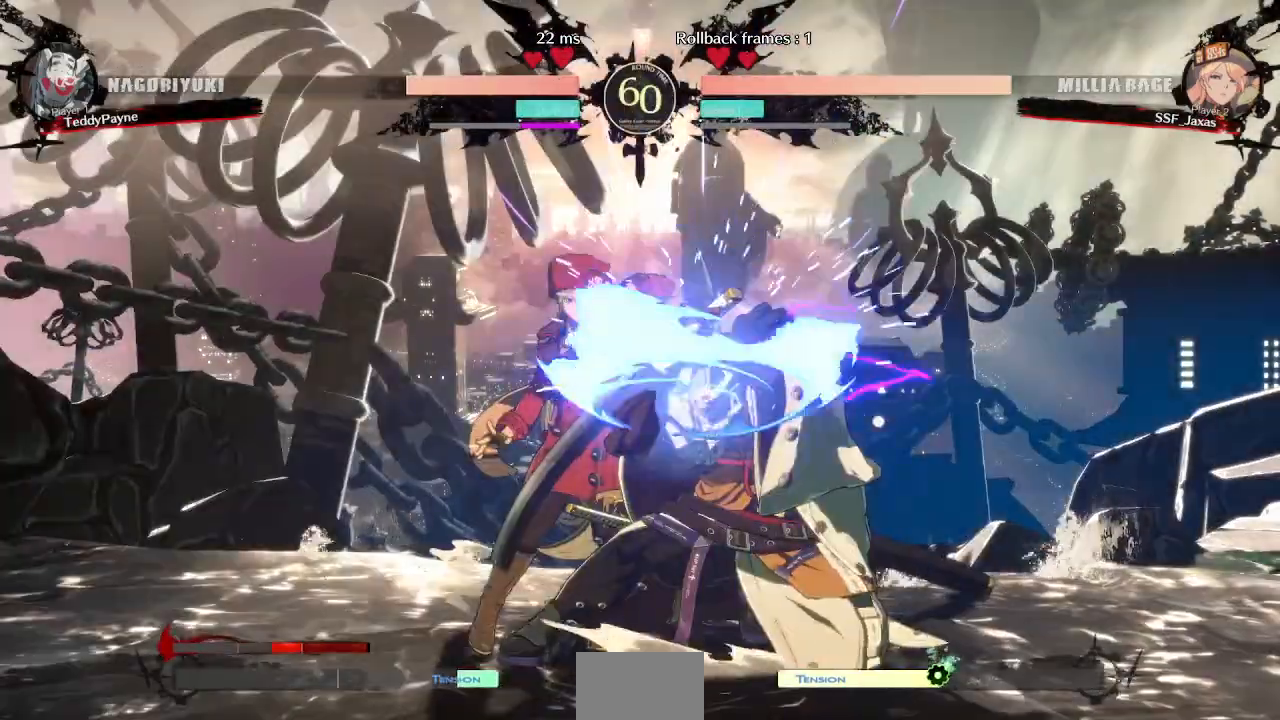
Gameplay with a controller (arcade stick); each line is a JSON object with the inputs held at the frame after it. "events" lists button and stick changes between this image and that frame as [ms after this image, input, new state], when the widget could be followed in between. Not read: L3 R3 START other_buttons.
{"buttons": ["DPAD_DOWN"], "events": [[400, "DPAD_DOWN", "down"]]}
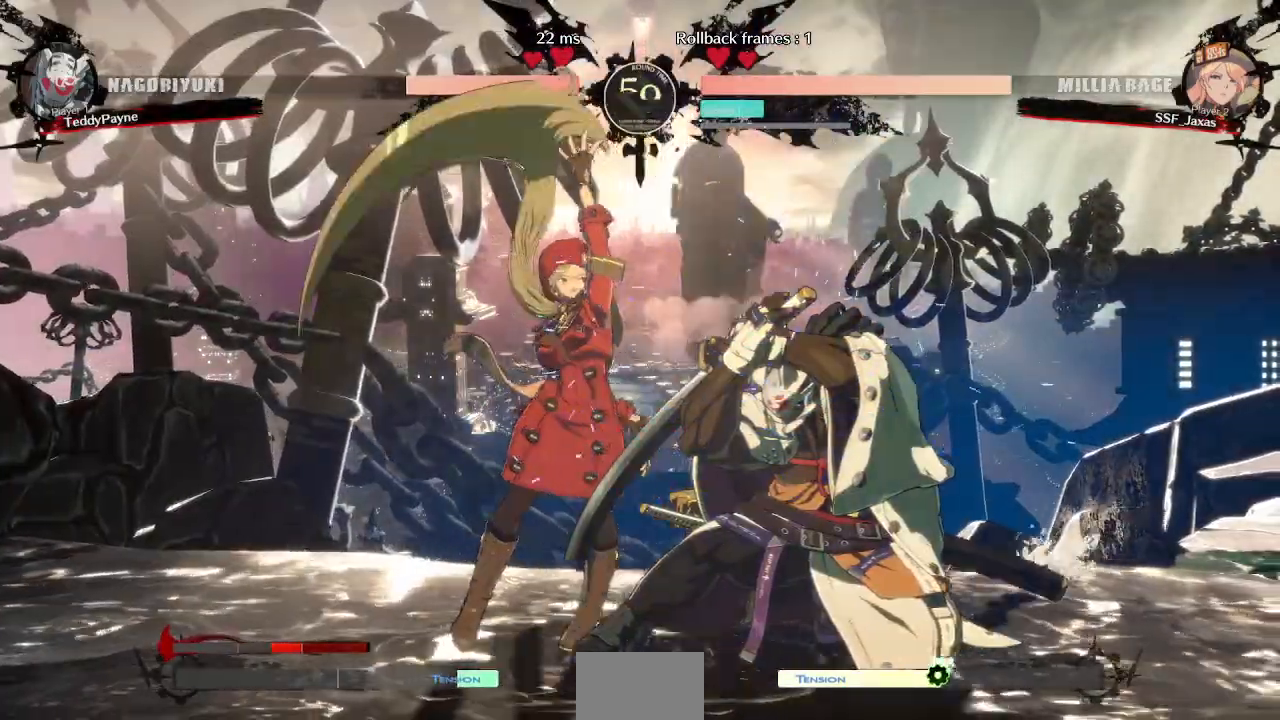
{"buttons": [], "events": [[83, "TRIANGLE", "down"], [217, "DPAD_DOWN", "up"], [250, "TRIANGLE", "up"]]}
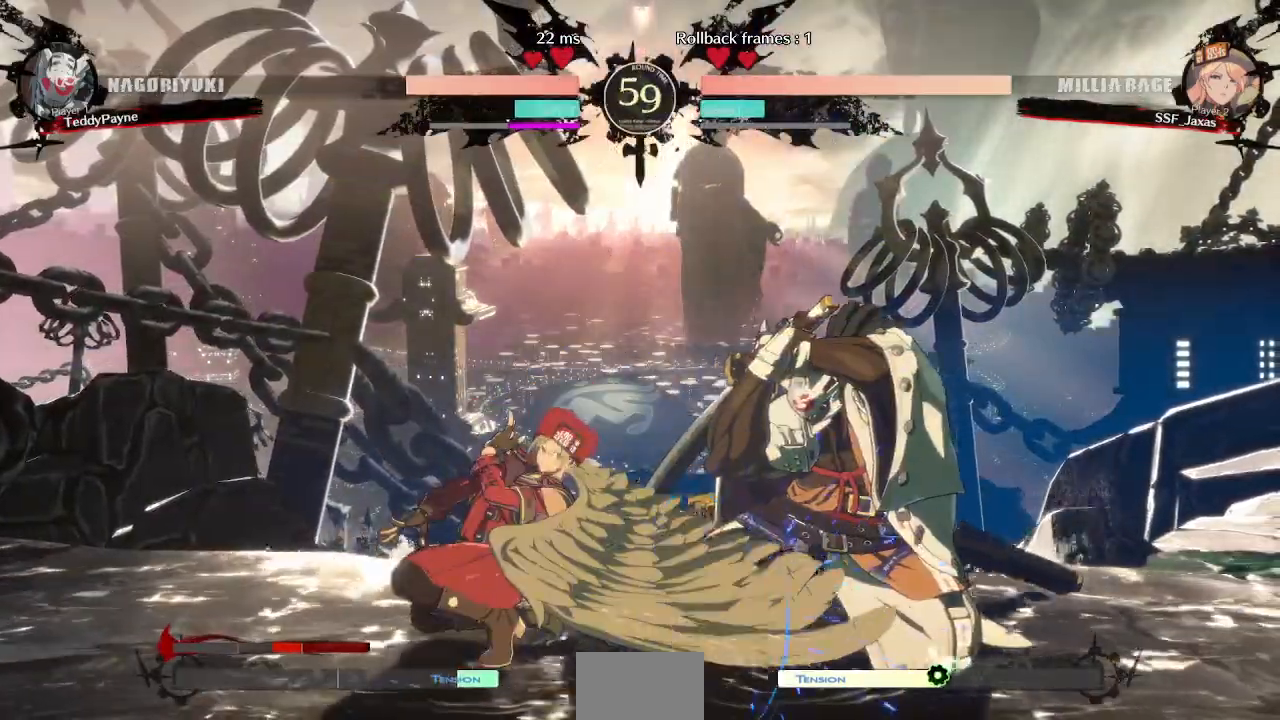
{"buttons": ["DPAD_LEFT"], "events": [[233, "DPAD_LEFT", "down"], [317, "DPAD_LEFT", "up"], [367, "DPAD_LEFT", "down"]]}
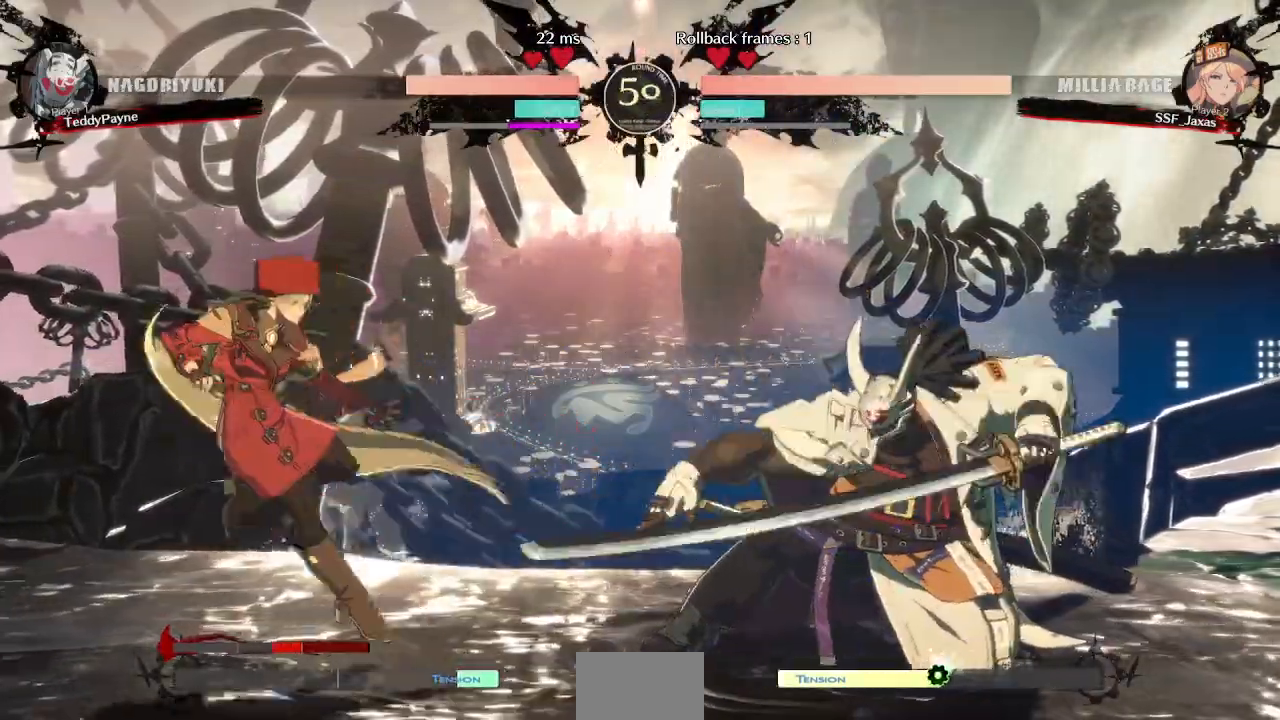
{"buttons": ["DPAD_LEFT"], "events": [[83, "DPAD_LEFT", "up"], [83, "DPAD_RIGHT", "down"], [333, "DPAD_LEFT", "down"], [333, "DPAD_RIGHT", "up"]]}
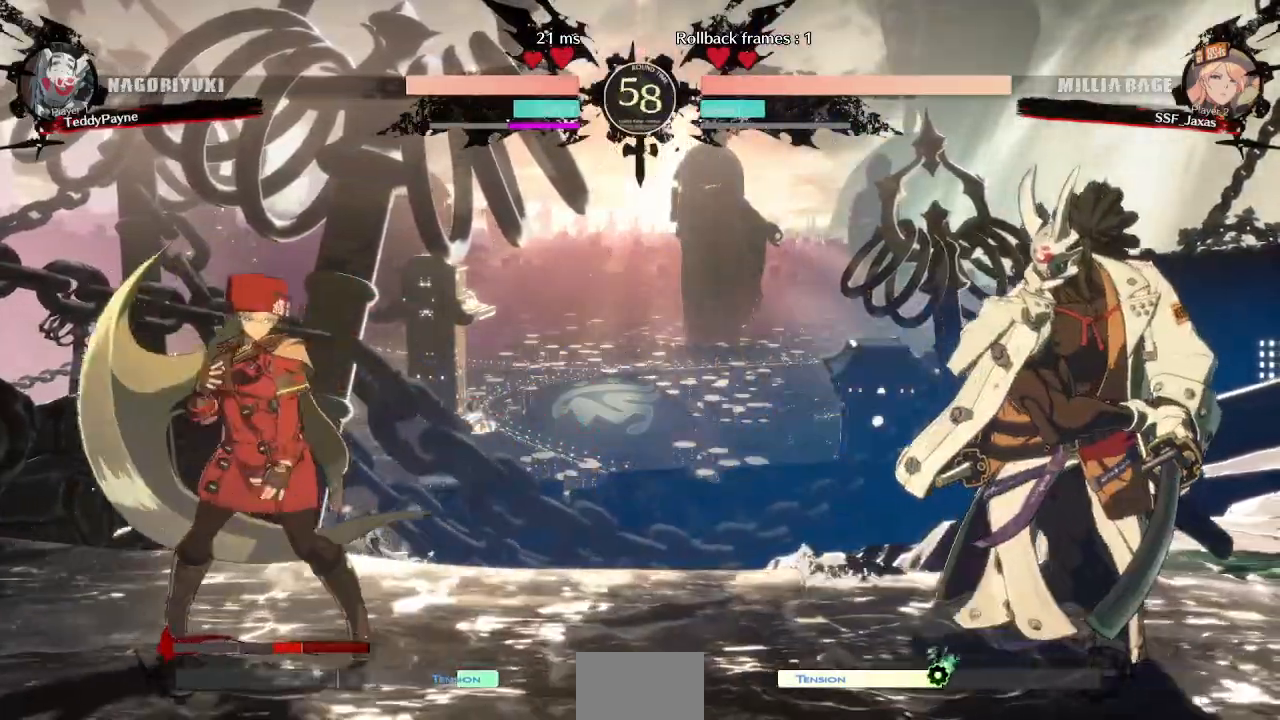
{"buttons": ["DPAD_LEFT"], "events": [[100, "DPAD_LEFT", "up"], [117, "DPAD_RIGHT", "down"], [333, "DPAD_RIGHT", "up"], [350, "DPAD_LEFT", "down"]]}
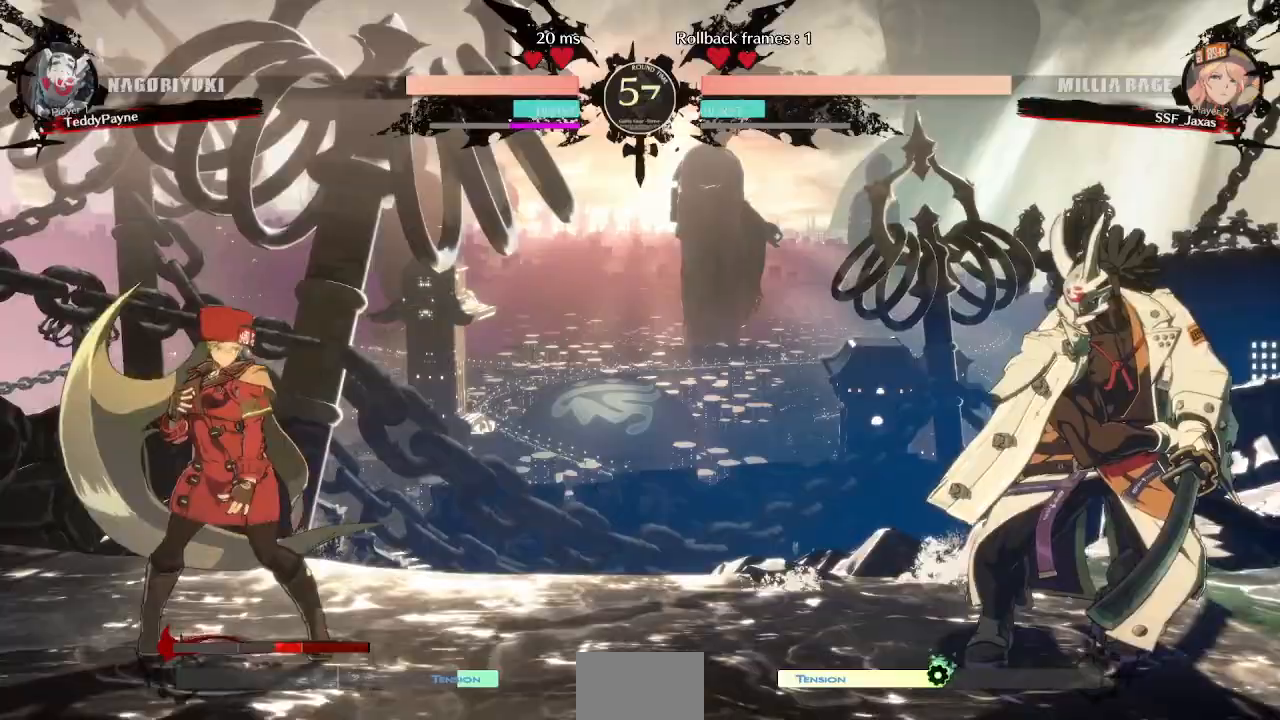
{"buttons": ["DPAD_RIGHT"], "events": [[117, "DPAD_LEFT", "up"], [150, "DPAD_RIGHT", "down"]]}
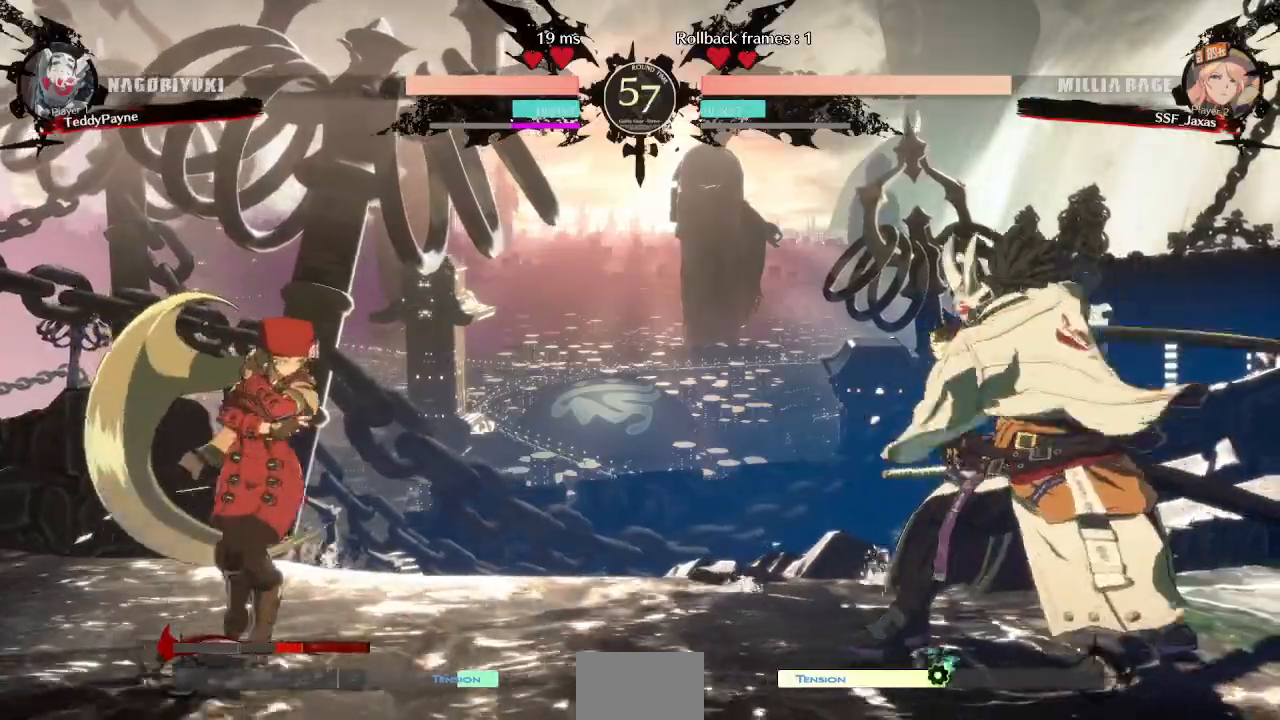
{"buttons": ["DPAD_RIGHT"], "events": [[50, "DPAD_RIGHT", "up"], [67, "DPAD_LEFT", "down"], [417, "DPAD_LEFT", "up"], [417, "DPAD_RIGHT", "down"]]}
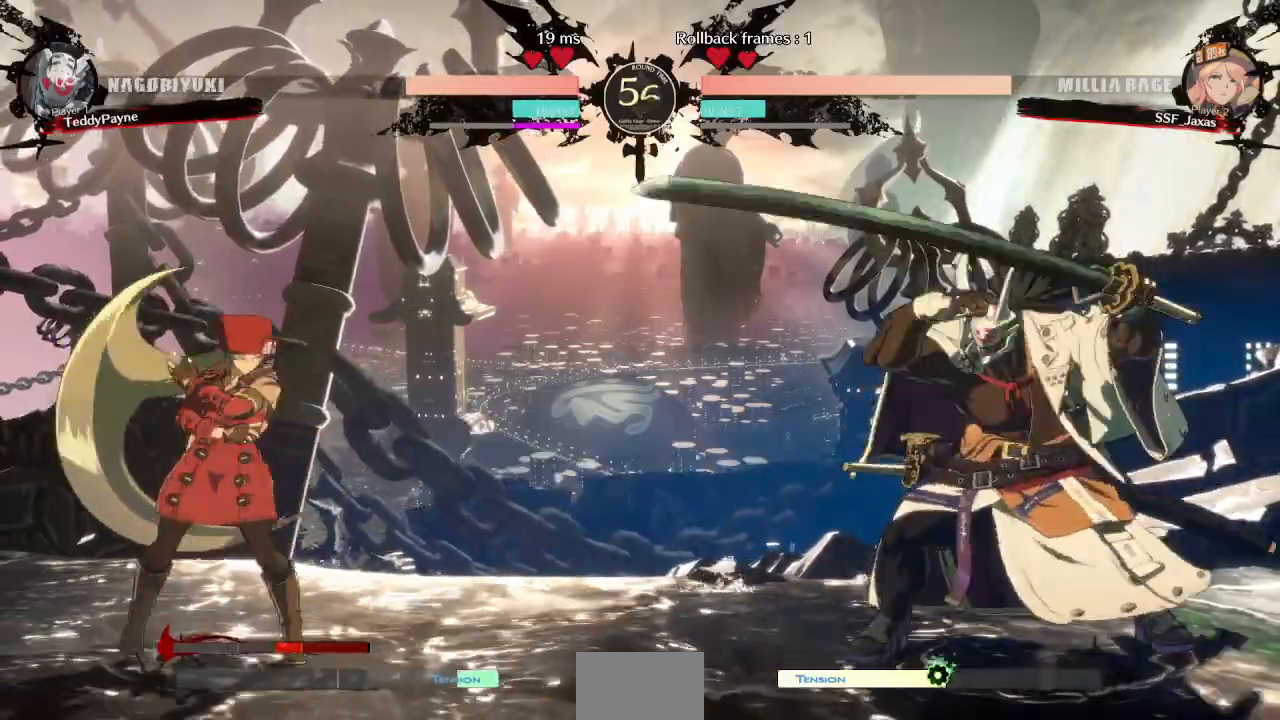
{"buttons": ["DPAD_LEFT"], "events": [[217, "DPAD_RIGHT", "up"], [250, "DPAD_LEFT", "down"]]}
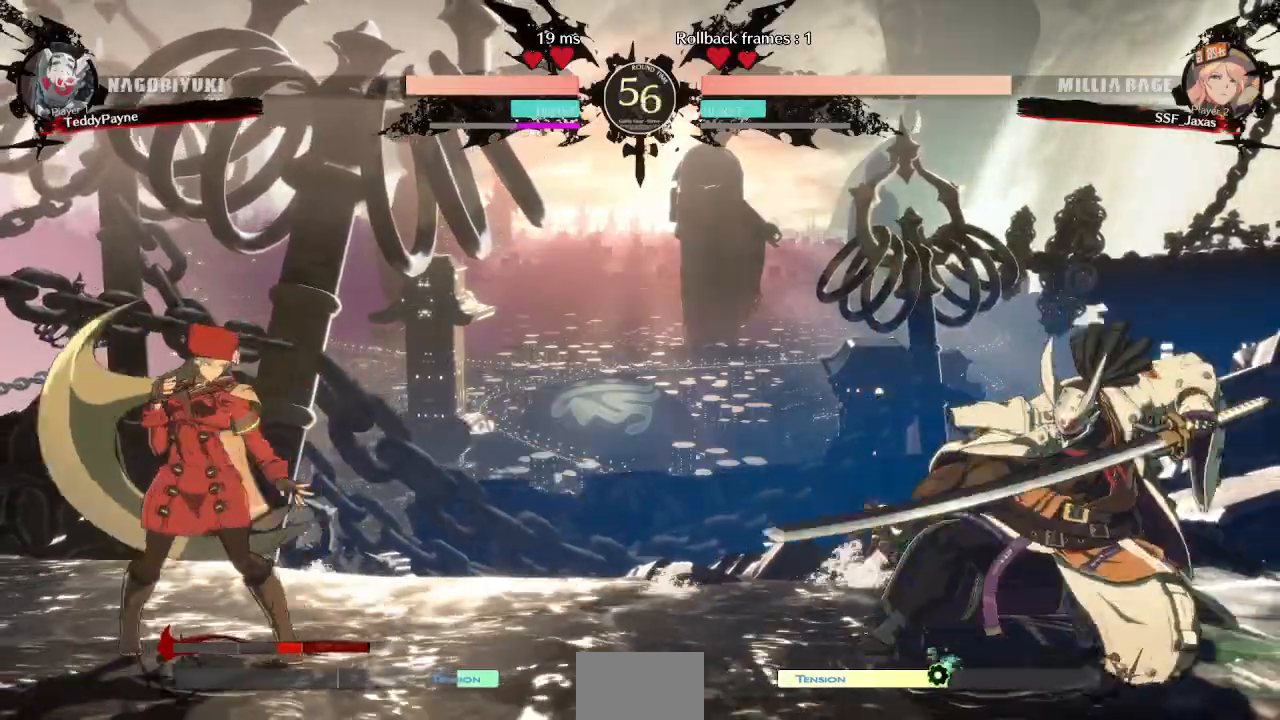
{"buttons": ["DPAD_LEFT"]}
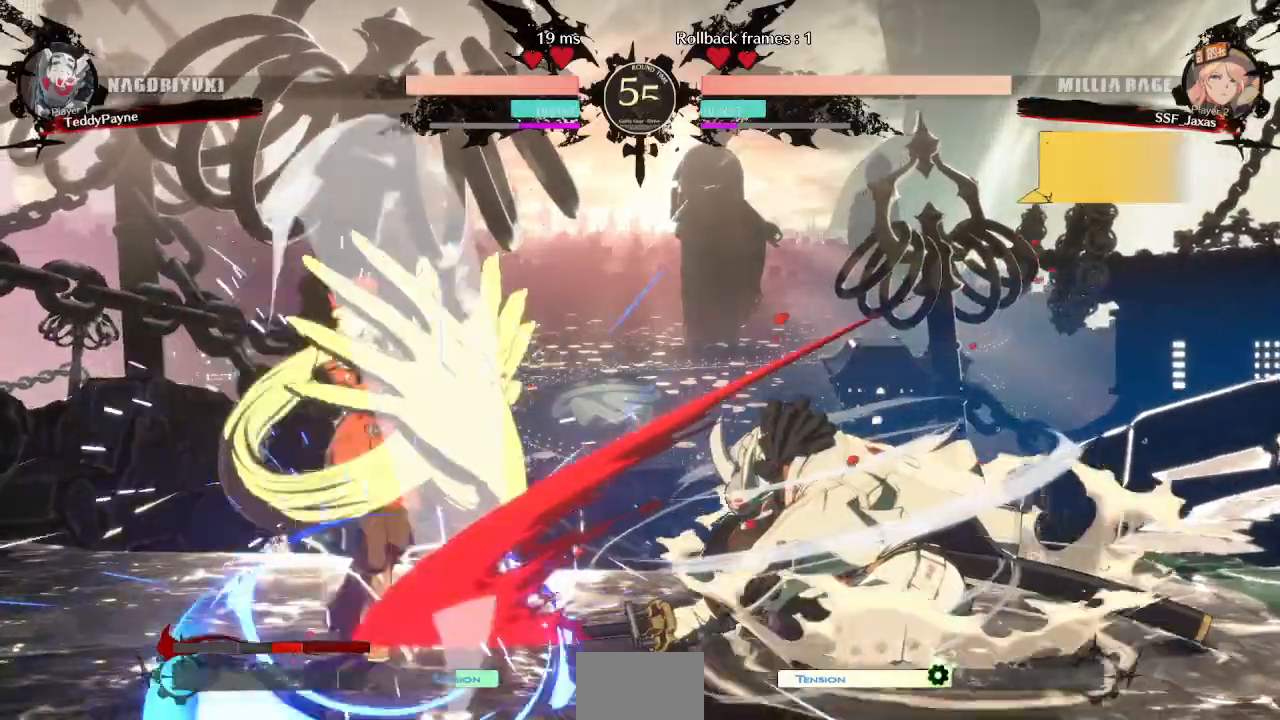
{"buttons": ["DPAD_DOWN"], "events": [[267, "DPAD_DOWN", "down"], [400, "SQUARE", "down"], [483, "DPAD_LEFT", "up"], [500, "SQUARE", "up"]]}
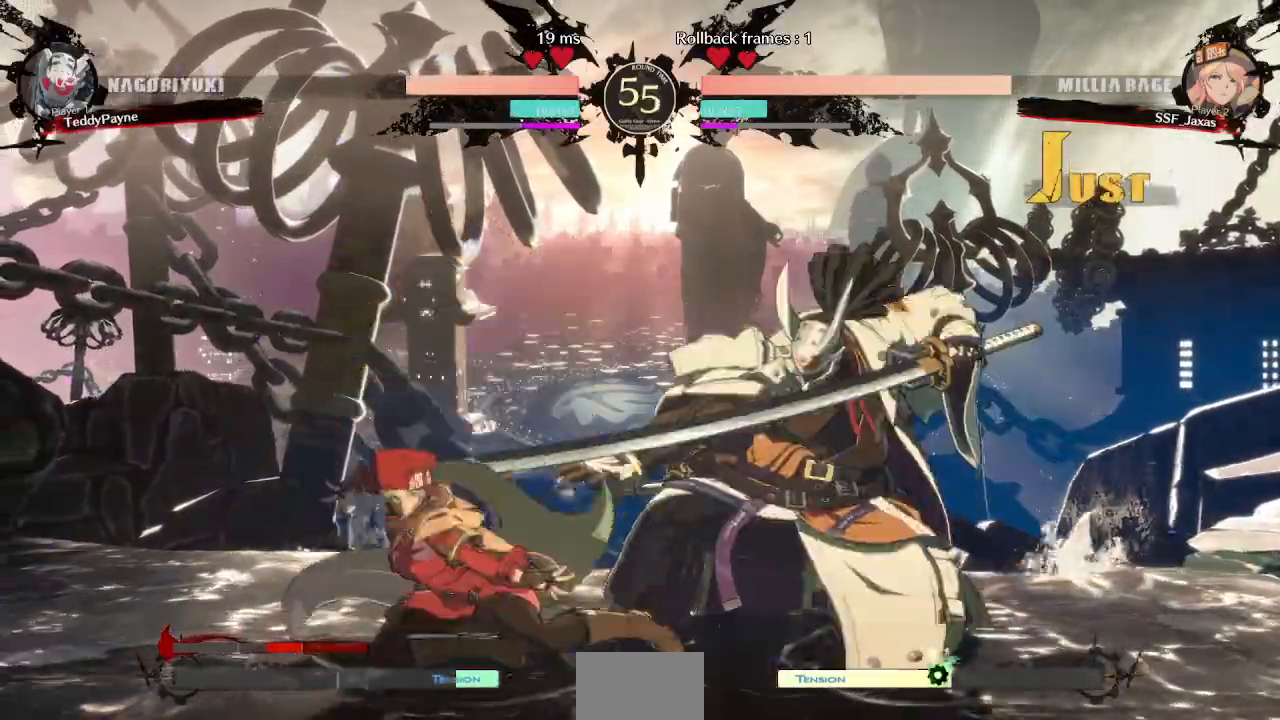
{"buttons": [], "events": [[67, "R2", "down"], [250, "R2", "up"], [267, "DPAD_DOWN", "up"]]}
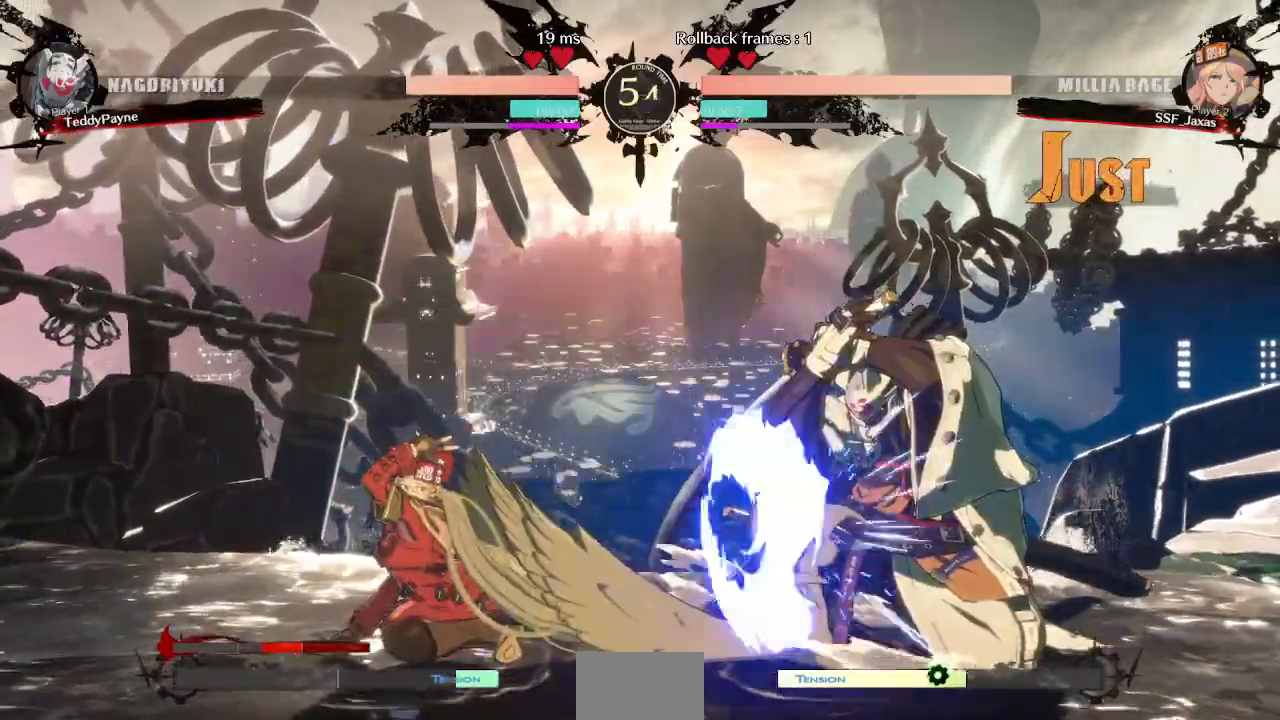
{"buttons": ["CIRCLE", "L1", "DPAD_RIGHT"], "events": [[83, "DPAD_DOWN", "down"], [133, "DPAD_RIGHT", "down"], [200, "DPAD_DOWN", "up"], [200, "TRIANGLE", "down"], [283, "TRIANGLE", "up"], [317, "L1", "down"], [417, "CIRCLE", "down"]]}
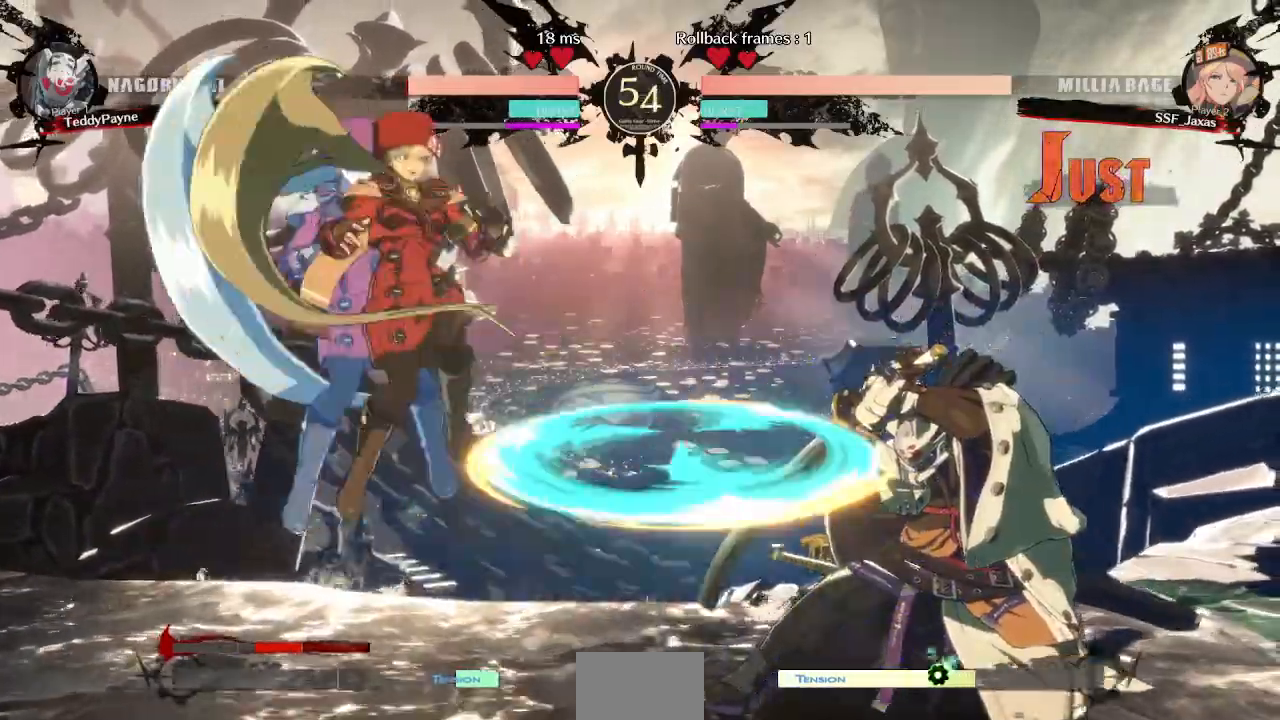
{"buttons": [], "events": [[233, "CIRCLE", "up"], [250, "L1", "up"], [417, "DPAD_RIGHT", "up"]]}
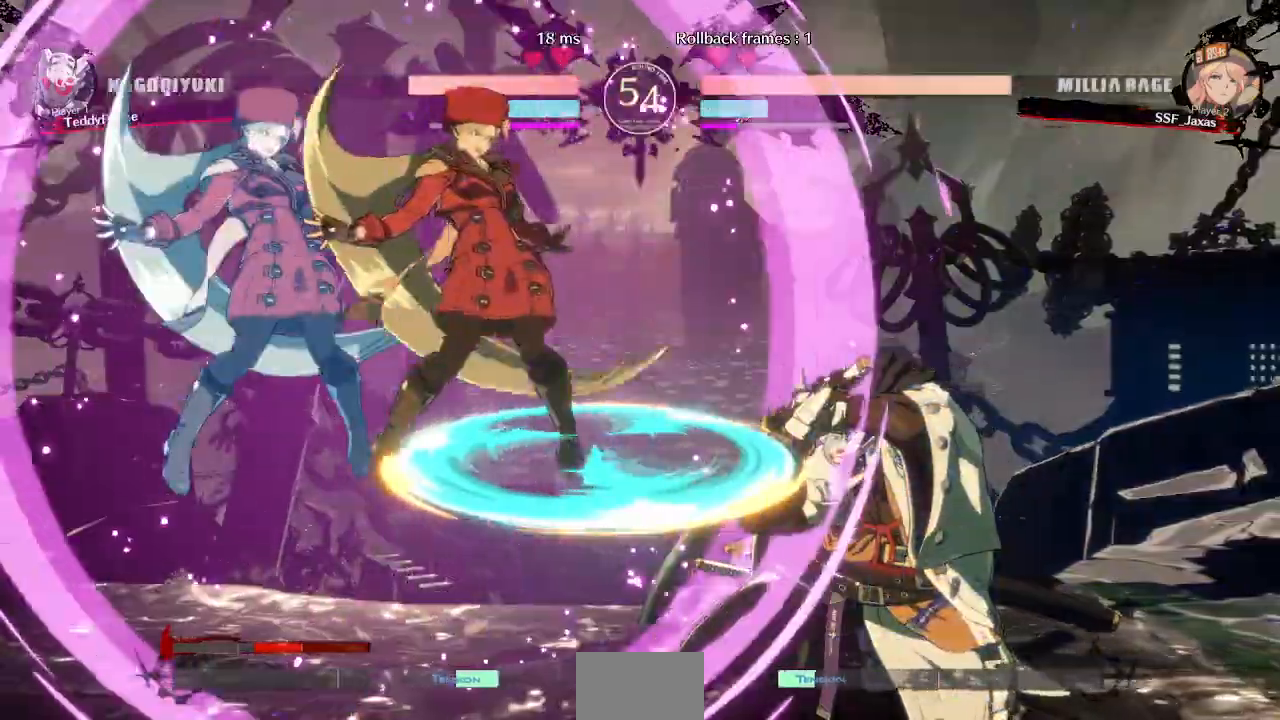
{"buttons": [], "events": [[233, "L1", "down"], [383, "L1", "up"]]}